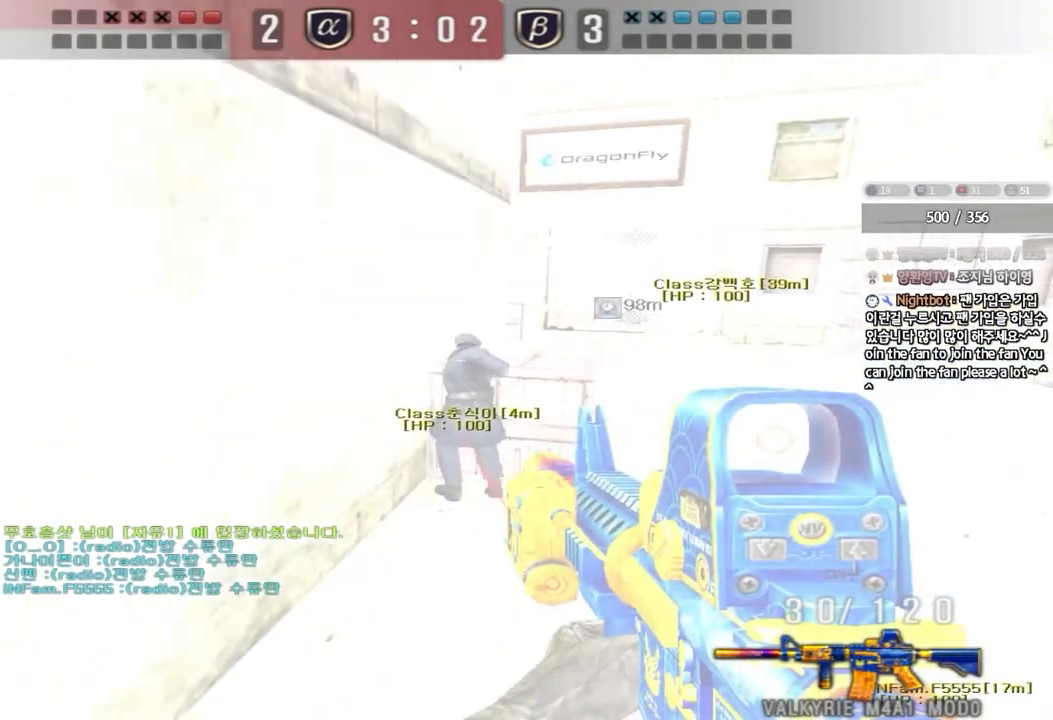
Gameplay with keyboard; each line is a JSON object with the keys held at the frame after it. "events" lists presses ("down") and releases ("up") of "a", "ctrl", "d", "e", "f", "q", "r", "s", "shift", "space", "tab" and "w" between this image and that frame as [ms after this image, input, new state], when the widget could be followed in between. No other keys are recorded. Mouse input is not recorded.
{"keys": ["d", "w"], "events": [[350, "shift", "up"], [400, "w", "down"], [433, "d", "down"]]}
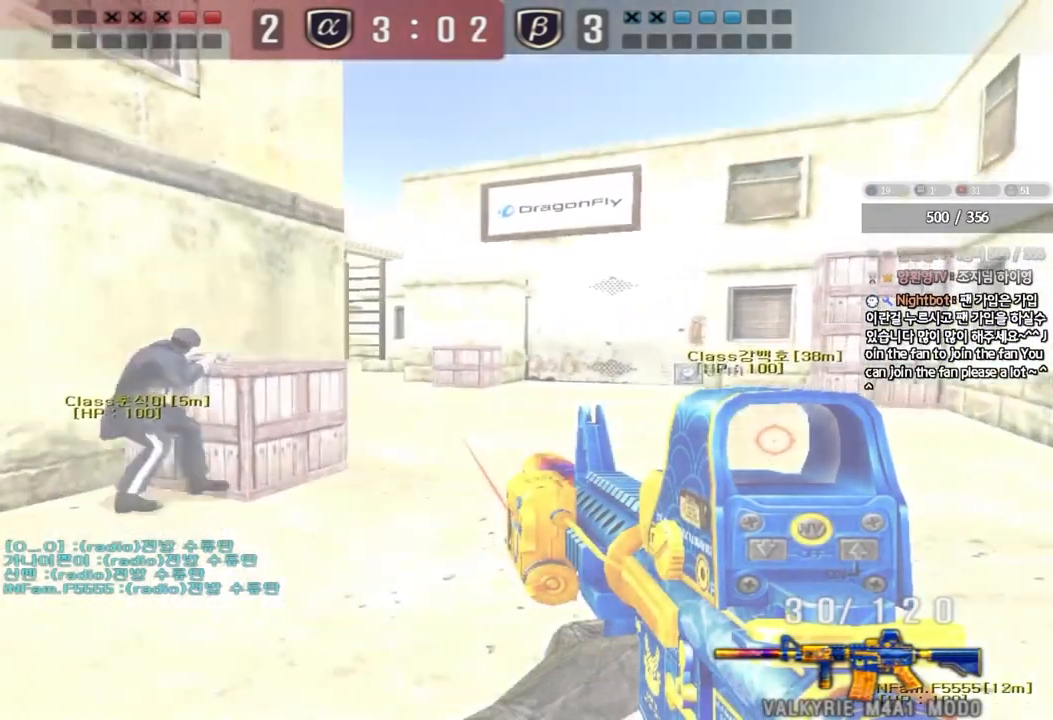
{"keys": ["a", "ctrl", "s"], "events": [[67, "ctrl", "down"], [83, "d", "up"], [100, "w", "up"], [117, "space", "down"], [183, "a", "down"], [183, "ctrl", "up"], [183, "s", "down"], [183, "space", "up"], [283, "ctrl", "down"], [400, "ctrl", "up"], [483, "ctrl", "down"]]}
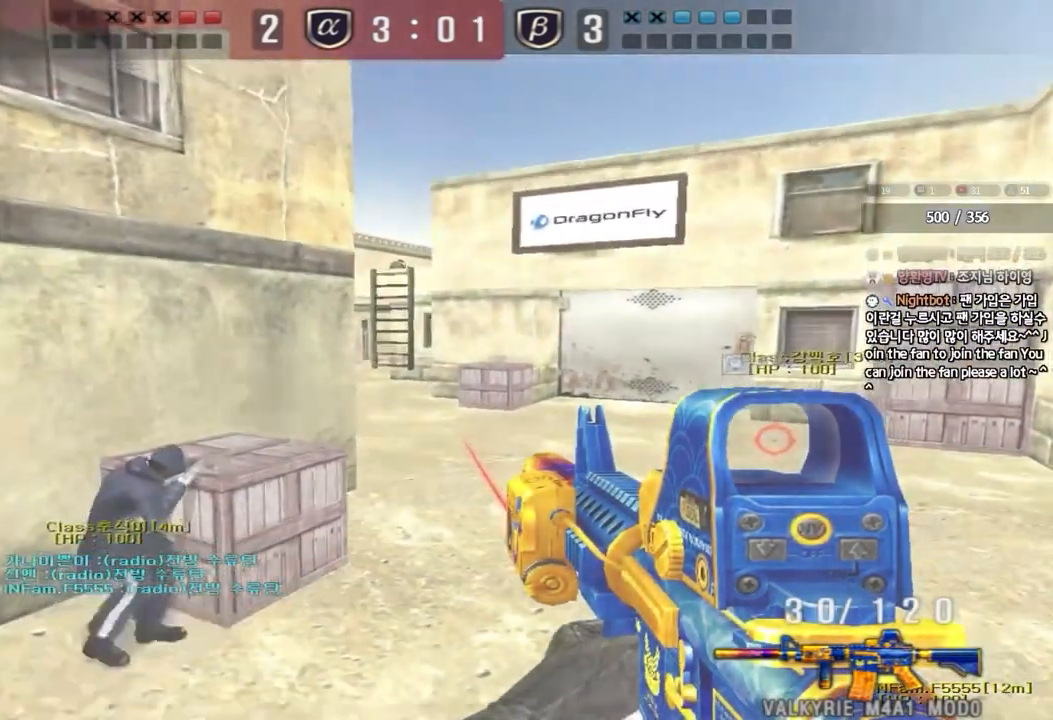
{"keys": ["a", "s"], "events": [[133, "ctrl", "up"], [367, "s", "up"], [483, "s", "down"]]}
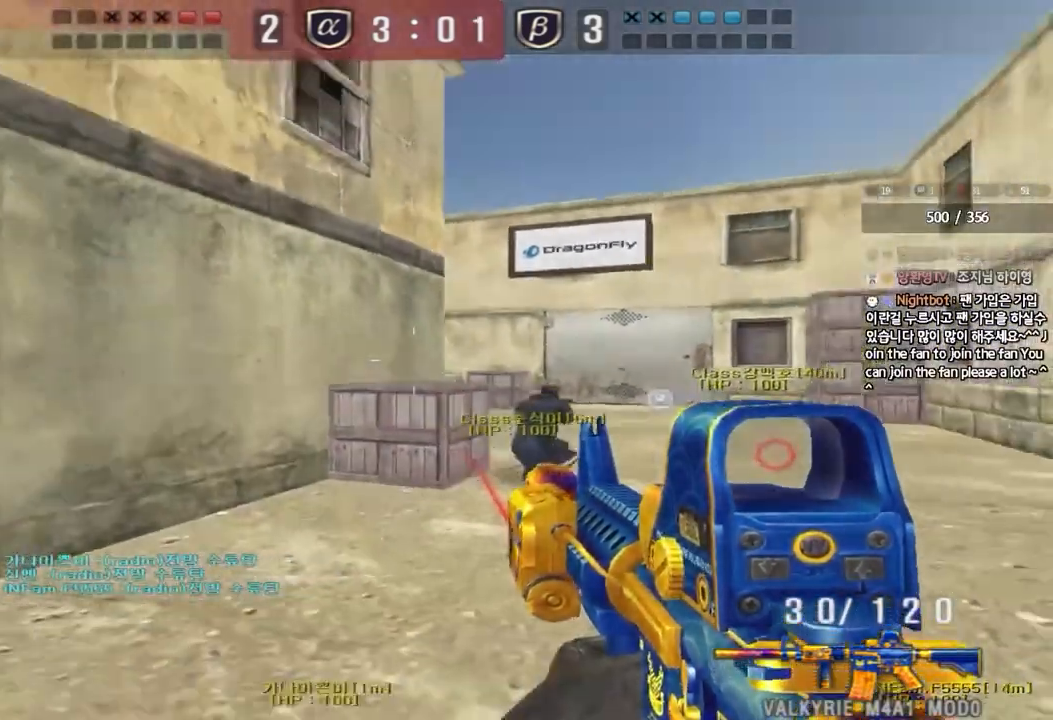
{"keys": ["shift"], "events": [[50, "shift", "down"], [117, "a", "up"], [150, "d", "down"], [183, "shift", "up"], [367, "s", "up"], [417, "d", "up"], [417, "shift", "down"]]}
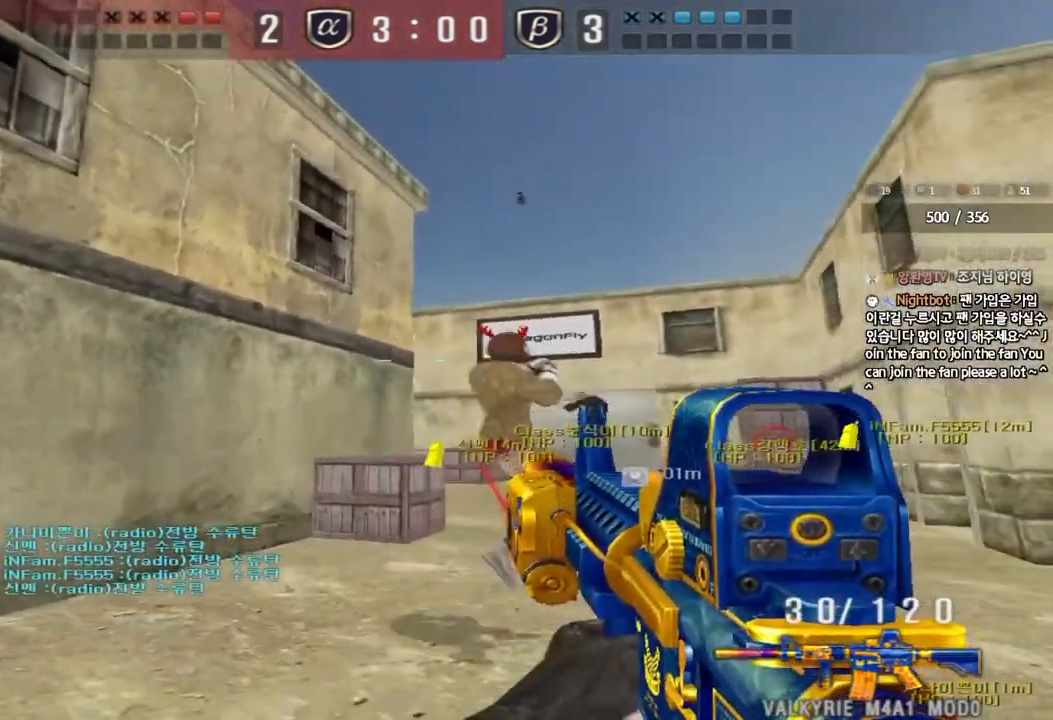
{"keys": ["a", "shift", "w"], "events": [[17, "a", "down"], [33, "w", "down"], [50, "shift", "up"], [167, "shift", "down"], [250, "shift", "up"], [500, "shift", "down"]]}
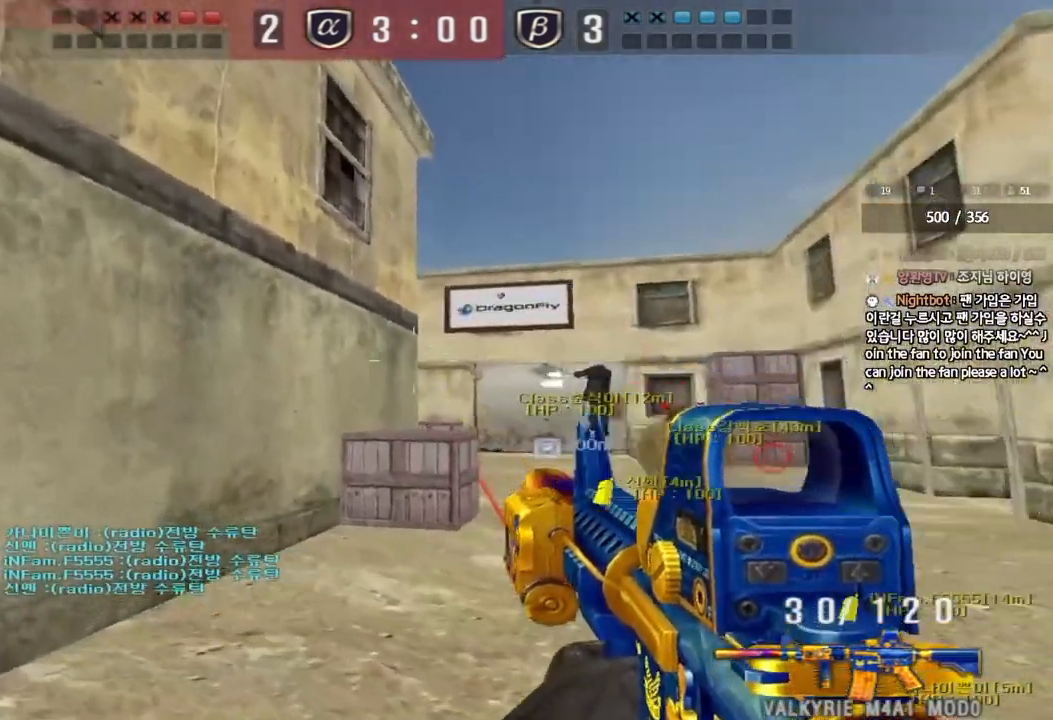
{"keys": ["a", "shift", "w"], "events": [[17, "w", "up"], [33, "a", "up"], [50, "space", "down"], [117, "space", "up"], [133, "d", "down"], [133, "shift", "up"], [150, "s", "down"], [233, "s", "up"], [283, "shift", "down"], [367, "a", "down"], [367, "w", "down"], [417, "d", "up"]]}
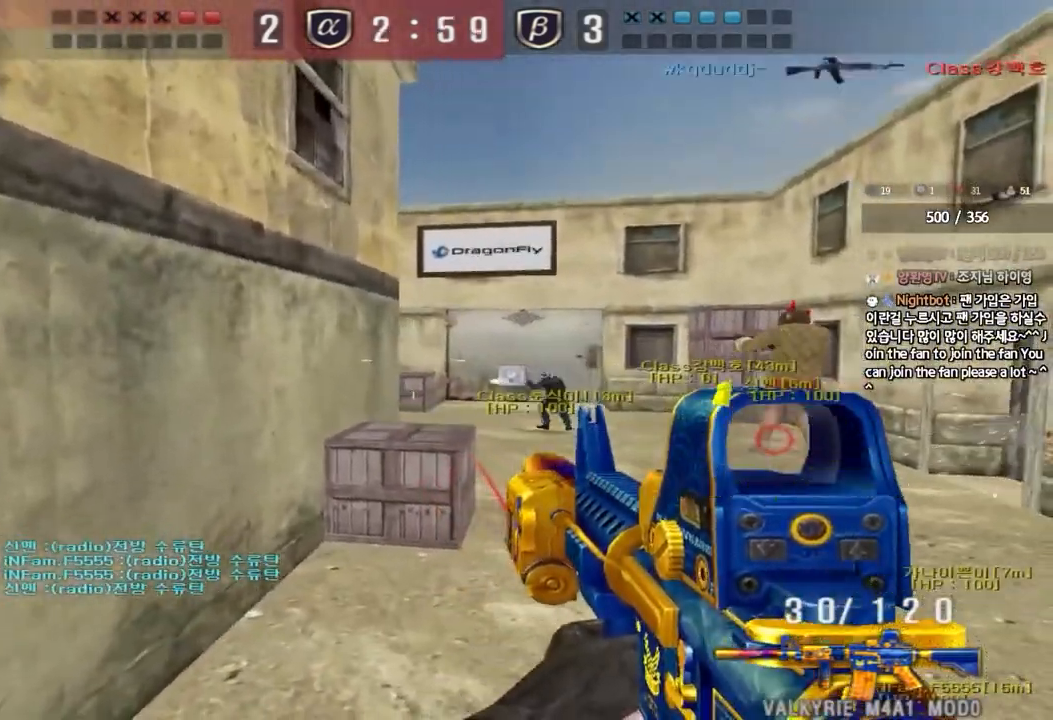
{"keys": ["d", "s"], "events": [[67, "w", "up"], [83, "a", "up"], [117, "shift", "up"], [167, "s", "down"], [183, "d", "down"]]}
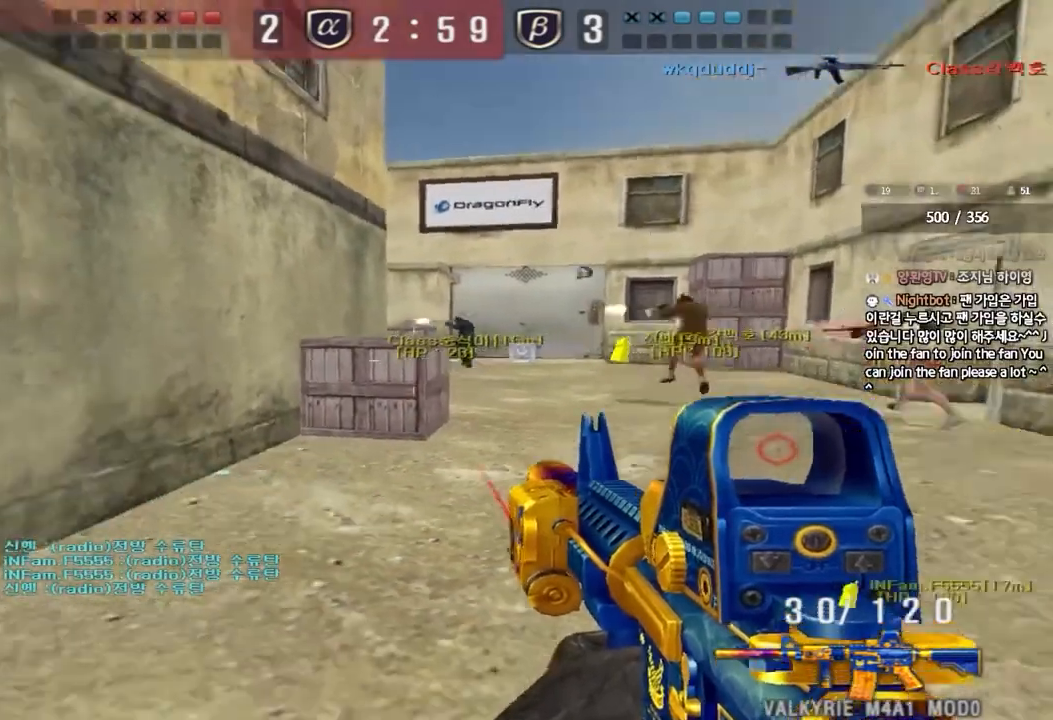
{"keys": ["a", "s", "shift"], "events": [[317, "d", "up"], [333, "a", "down"], [367, "shift", "down"]]}
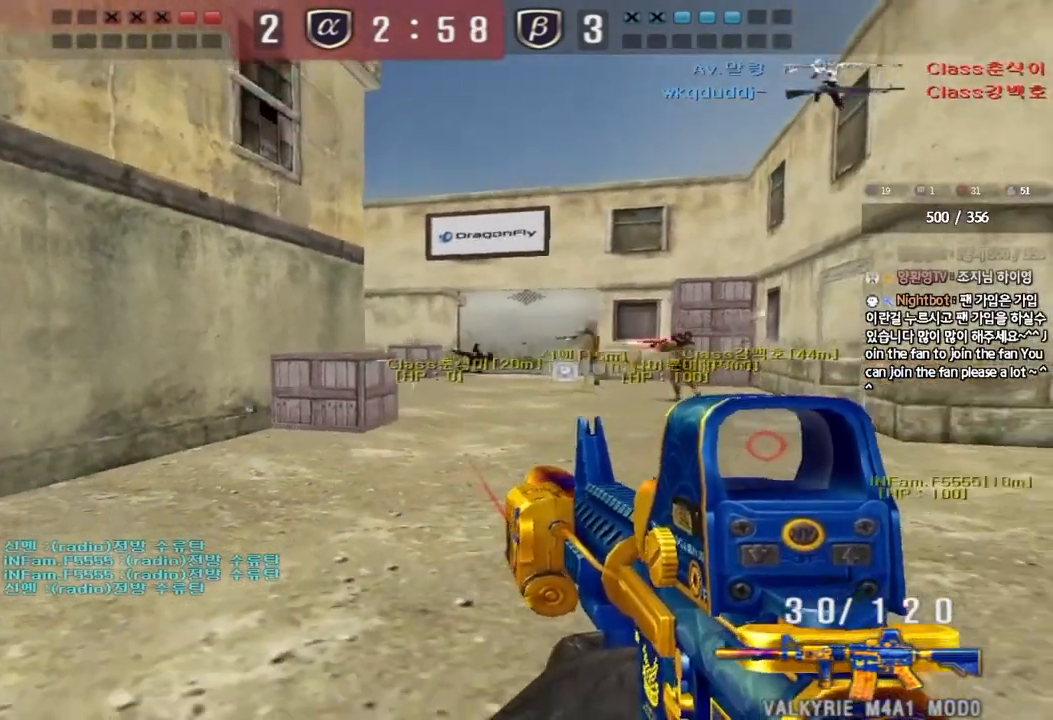
{"keys": ["a", "shift", "w"], "events": [[67, "s", "up"], [83, "a", "up"], [333, "a", "down"], [467, "w", "down"]]}
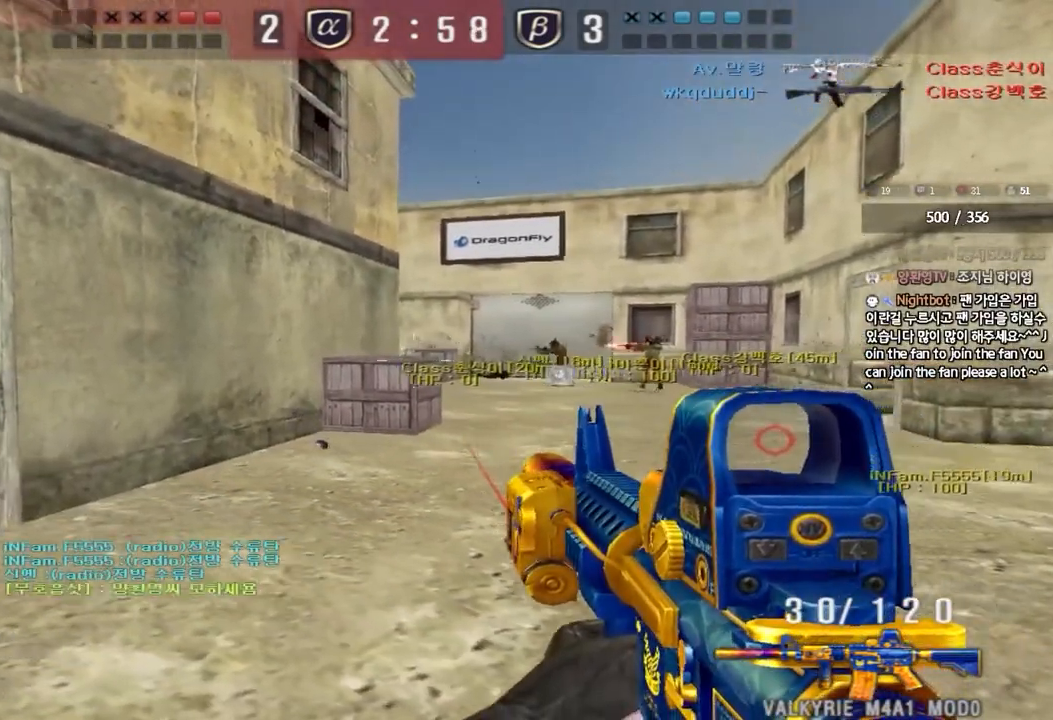
{"keys": ["a", "w"], "events": [[50, "w", "up"], [83, "a", "up"], [200, "a", "down"], [200, "w", "down"], [300, "shift", "up"]]}
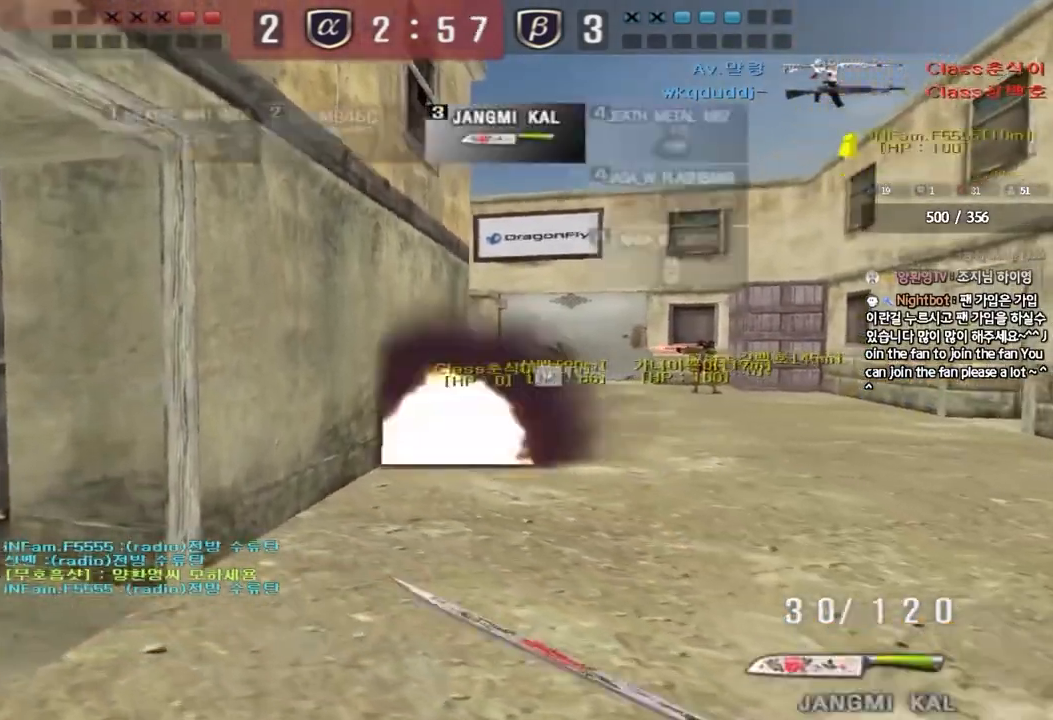
{"keys": ["d", "w"], "events": [[333, "a", "up"], [367, "d", "down"]]}
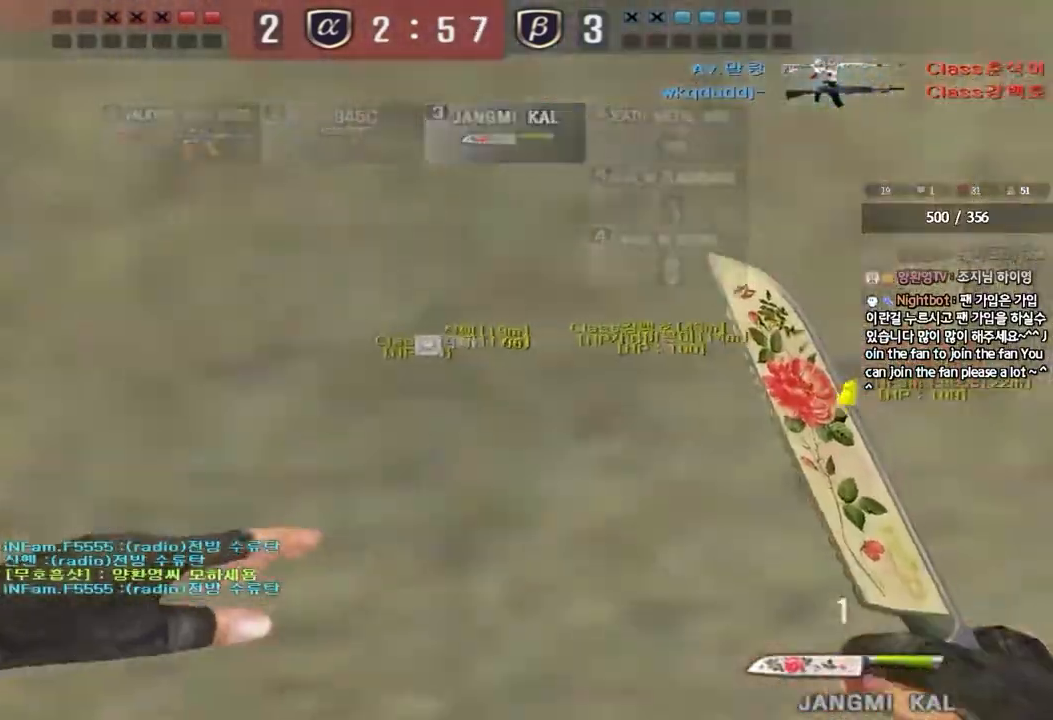
{"keys": ["a", "ctrl", "w"], "events": [[150, "d", "up"], [183, "a", "down"], [500, "ctrl", "down"]]}
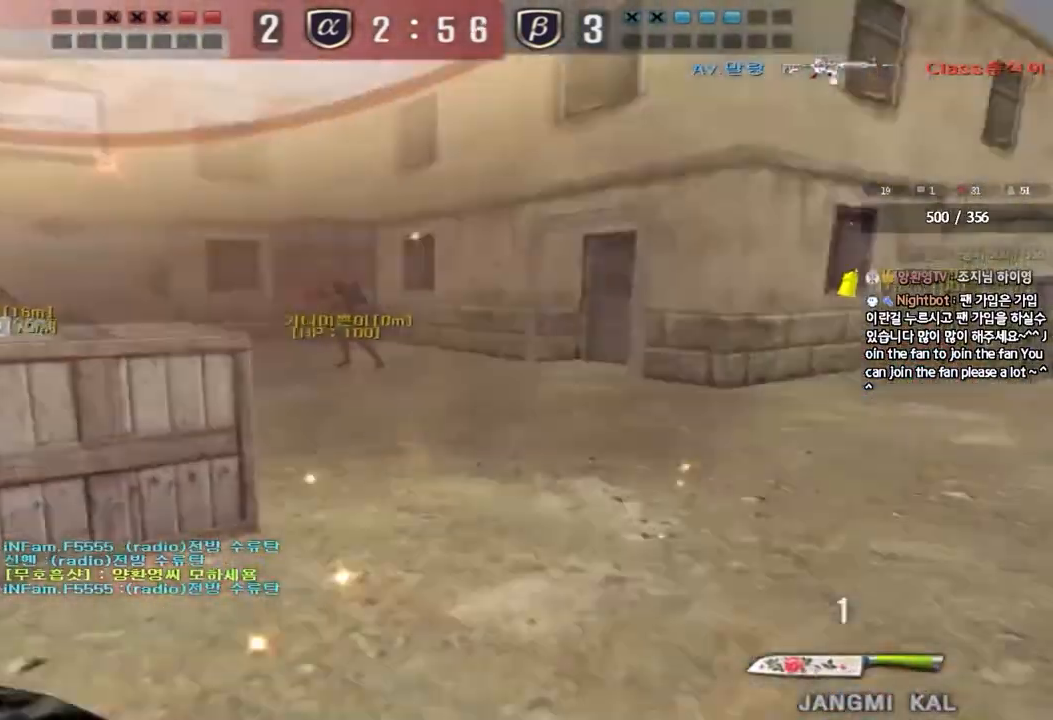
{"keys": [], "events": [[17, "space", "down"], [33, "a", "up"], [50, "w", "up"], [150, "ctrl", "up"], [167, "space", "up"]]}